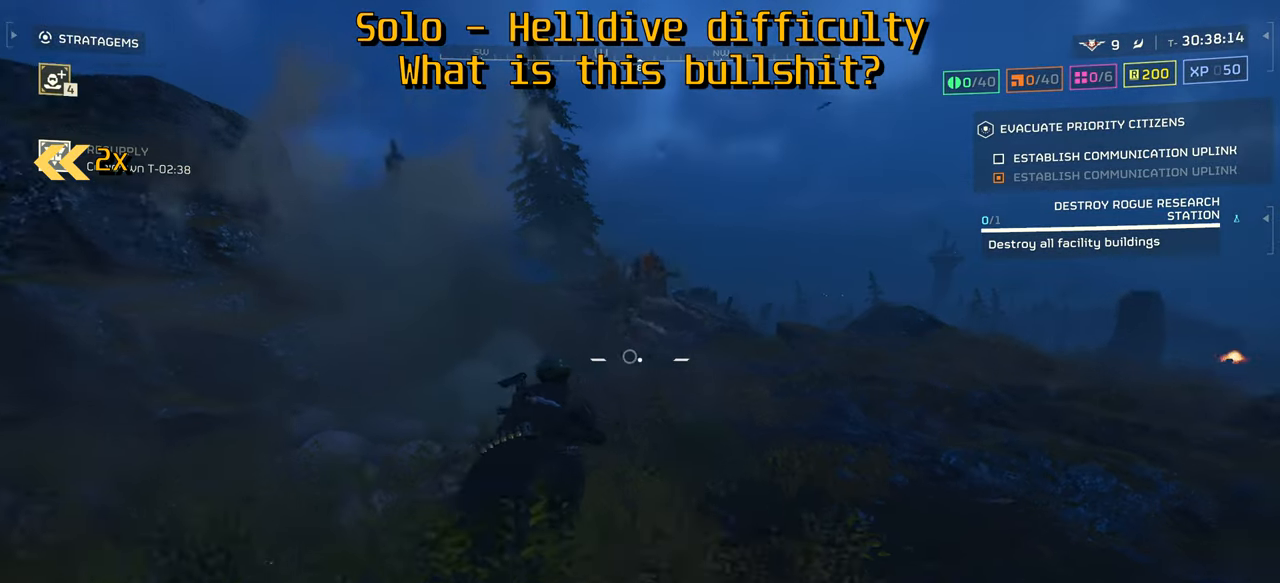
Gameplay with keyboard and mouse; each line is a JSON object with the keys and mouse buttons held at the frame after it. "events" lists presses ("down") and releases ("up") of ".", "/", "0", "1", "2", "3", "4", "5", "6", "7", "8", "9", "a", "alt", "b", "c", "caps_lock", "comma", "ctrl", "d", "e", "f", "g", "h", "i", "j", "k", "l", "m", "n", "o", "p", "q", "r", "s", "semicolon", "shift", "space", "super", "t", "tab", "tilde", "u", "v", "w", "x", "y", "z", "mouse_left", "mouse_wheel", "mouse_right", "mouse_mb4" and "mouse_mb5" between this image and that frame as [ms after this image, input, new state], when the widget could be followed in between. "mouse_left", "mouse_wheel", "mouse_right", "mouse_mb4", "mouse_mb5" = the "left", "wheel", "right", "mb4", "mb5" buttons of the "mouse" list. No other keys are recorded. "wheel" means that the mouse wheel is clicked or scrolled. Mouse movement is not recorded.
{"keys": ["shift", "w"], "mouse": [], "events": [[484, "shift", "down"]]}
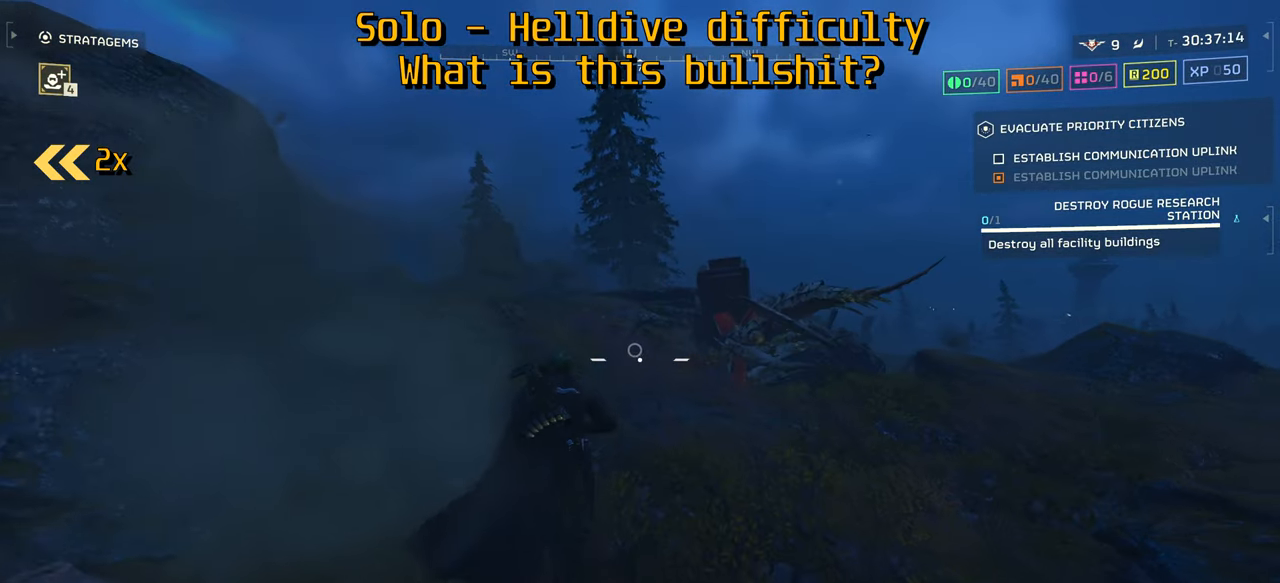
{"keys": ["w"], "mouse": [], "events": [[84, "shift", "up"]]}
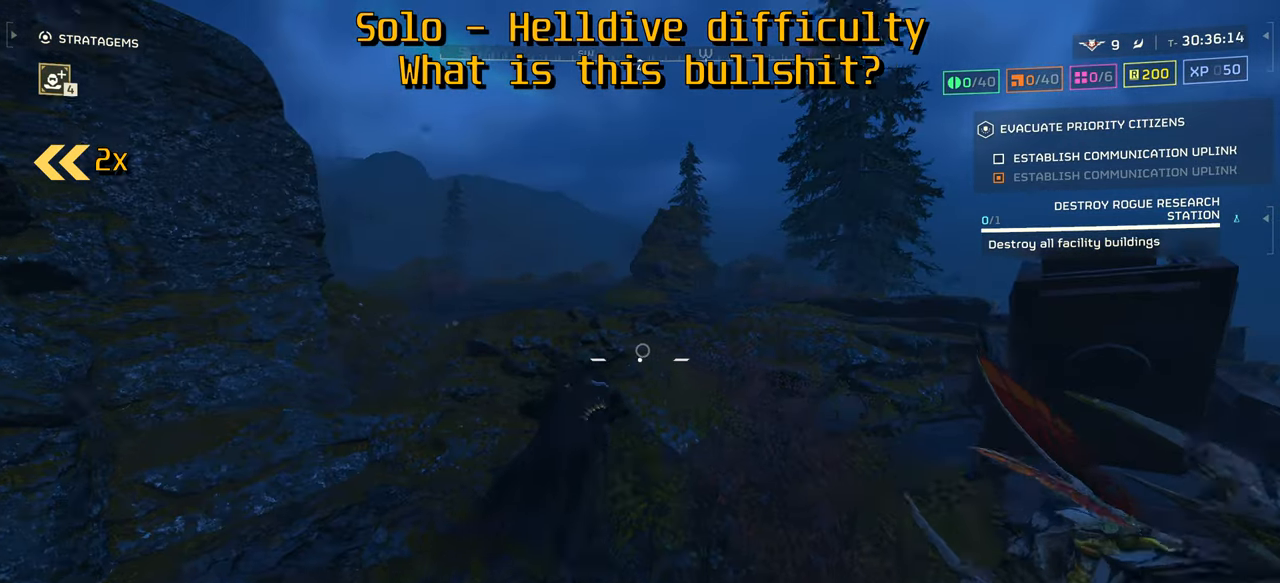
{"keys": ["d", "w"], "mouse": [], "events": [[334, "d", "down"]]}
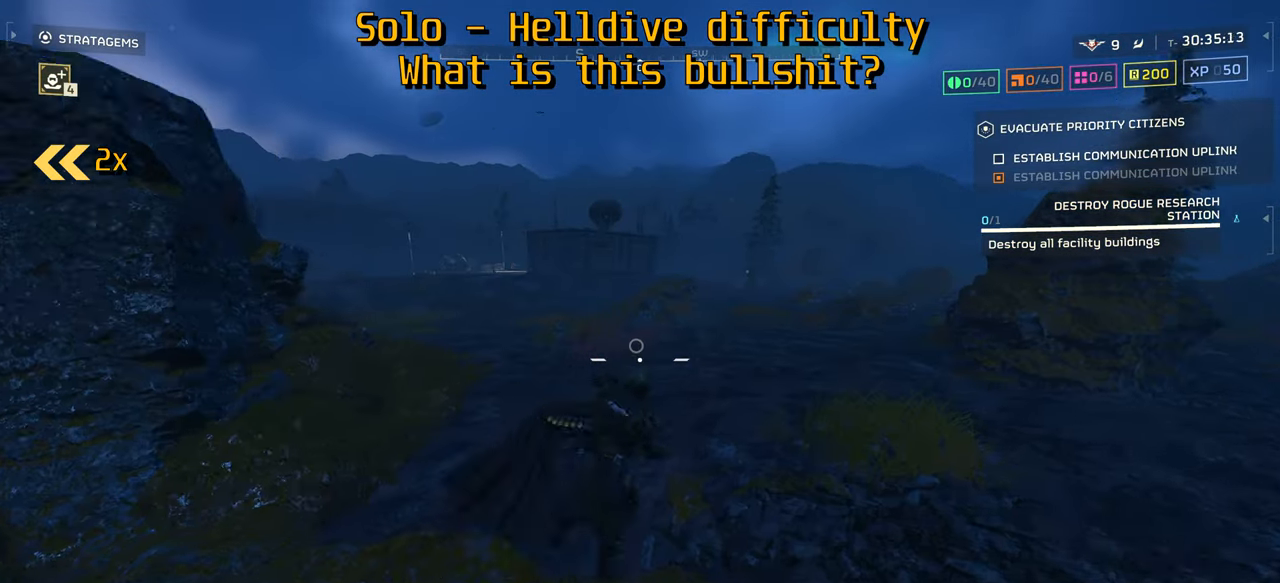
{"keys": ["d", "w"], "mouse": [], "events": []}
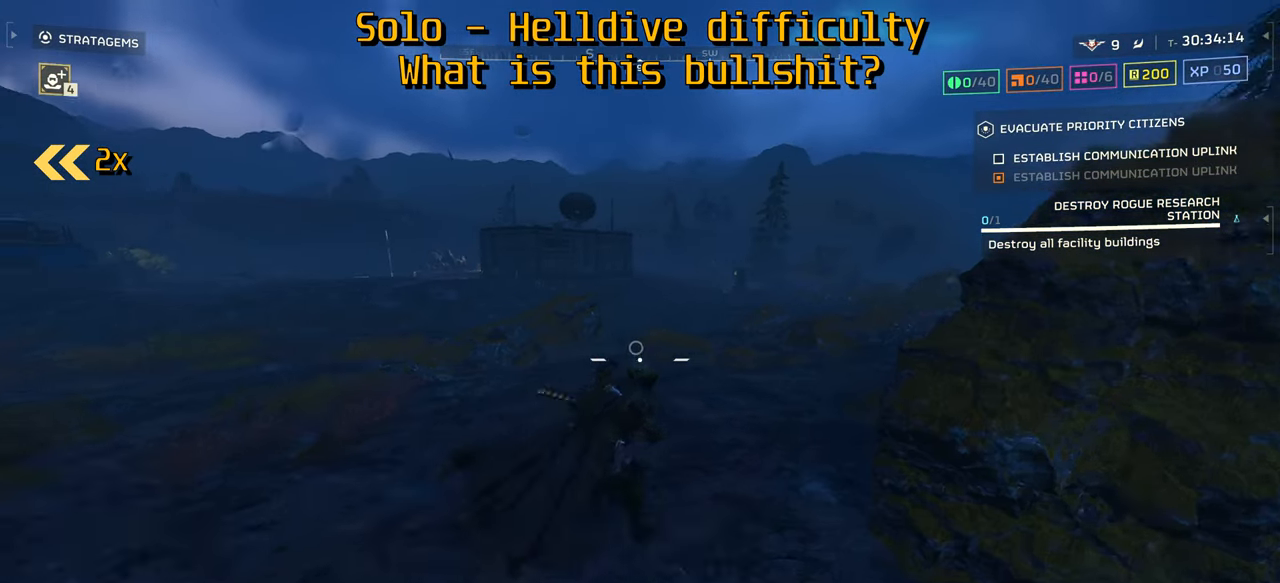
{"keys": ["w"], "mouse": [], "events": [[484, "d", "up"]]}
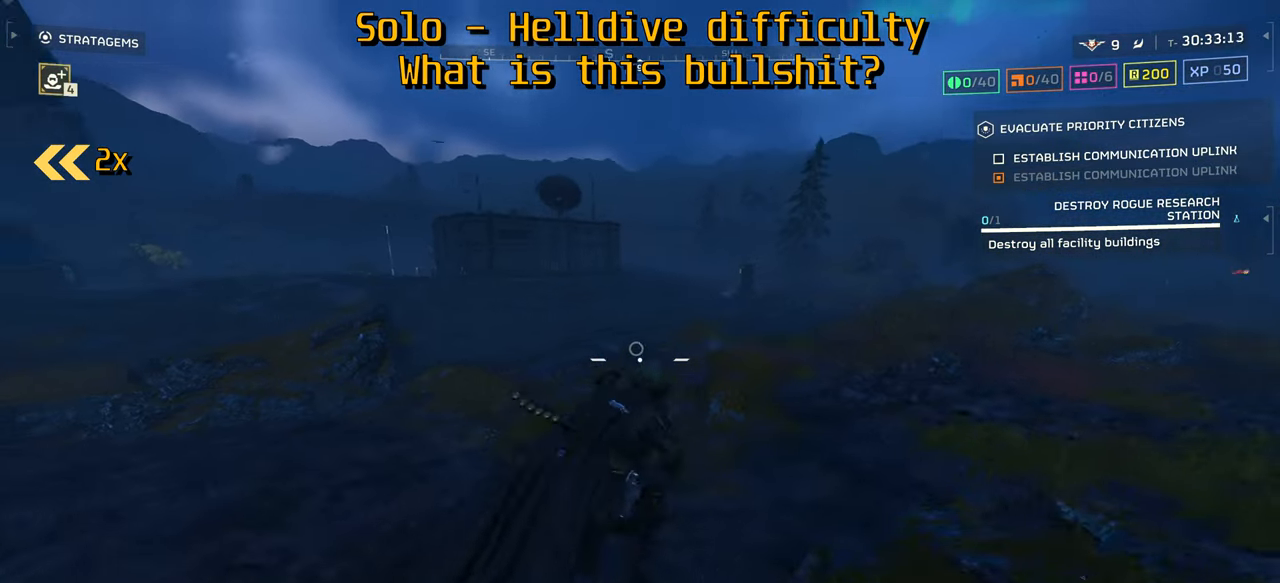
{"keys": ["w"], "mouse": [], "events": []}
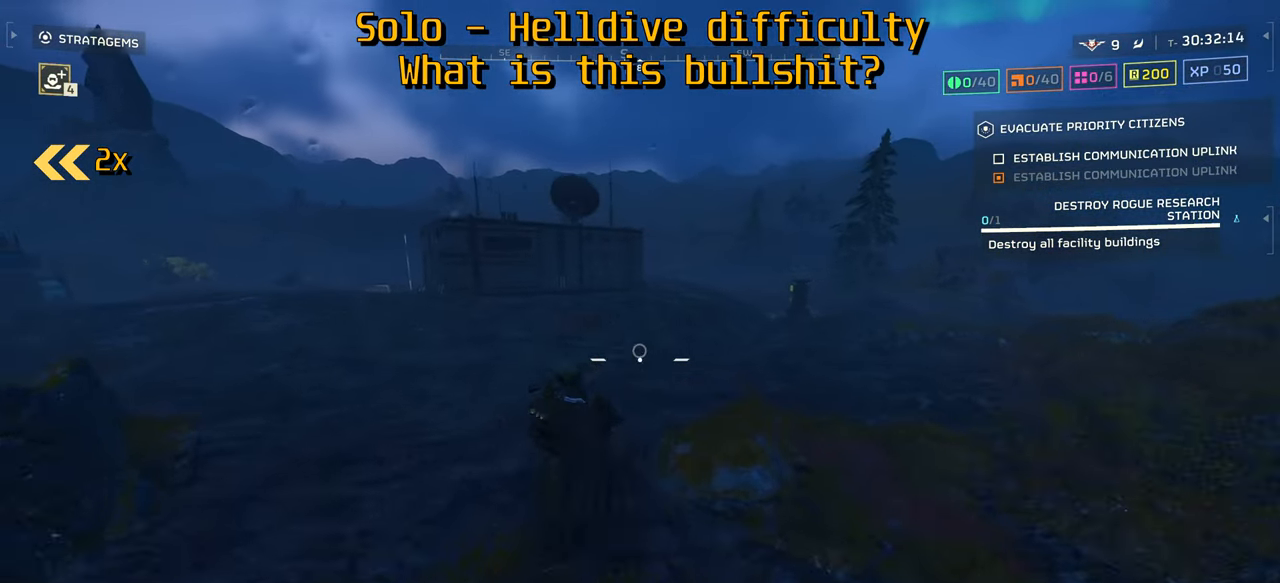
{"keys": ["w"], "mouse": [], "events": []}
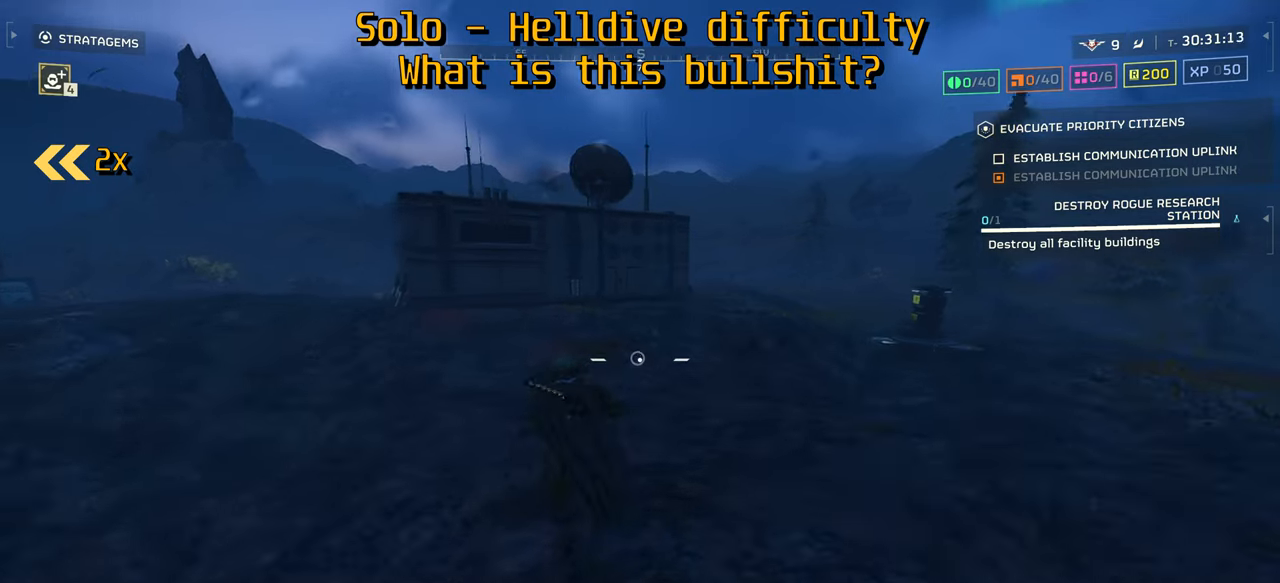
{"keys": ["d", "w"], "mouse": [], "events": [[267, "d", "down"]]}
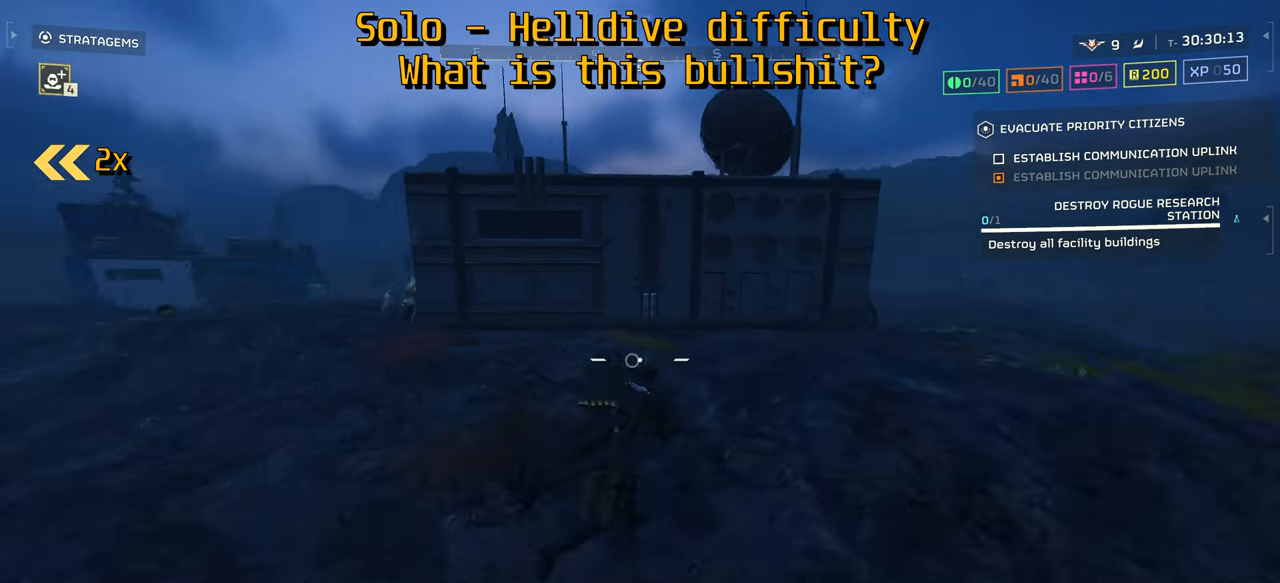
{"keys": ["a"], "mouse": [], "events": [[50, "w", "up"], [267, "w", "down"], [334, "a", "down"], [467, "d", "up"], [467, "w", "up"]]}
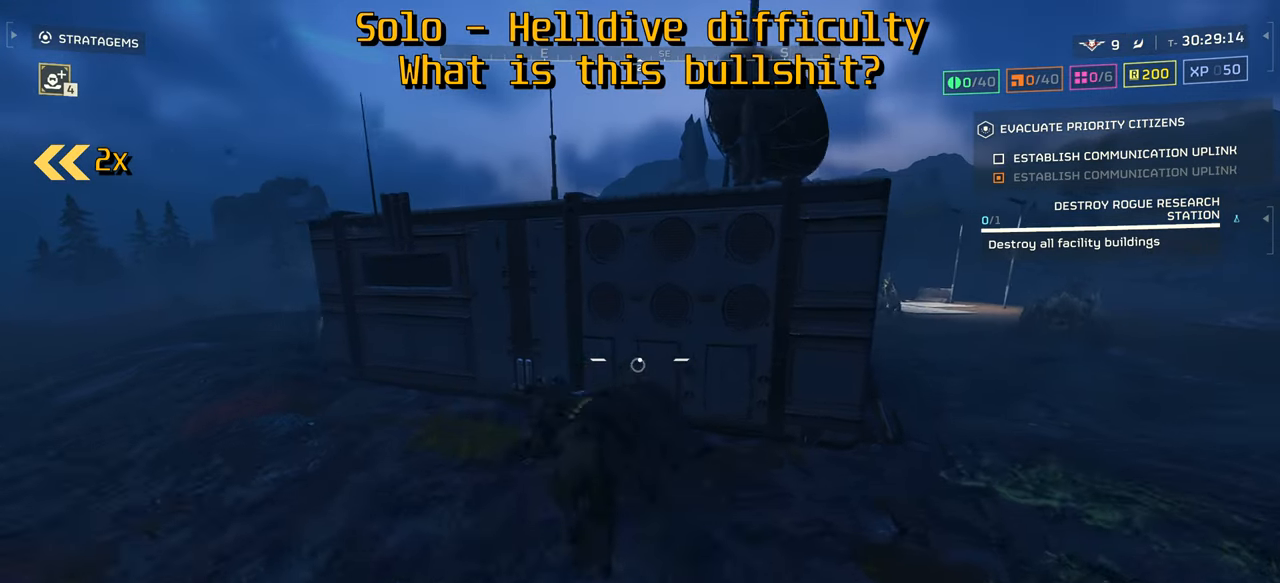
{"keys": ["a", "s"], "mouse": ["left", "right"], "events": [[317, "mouse_right", "down"], [484, "mouse_left", "down"], [484, "s", "down"]]}
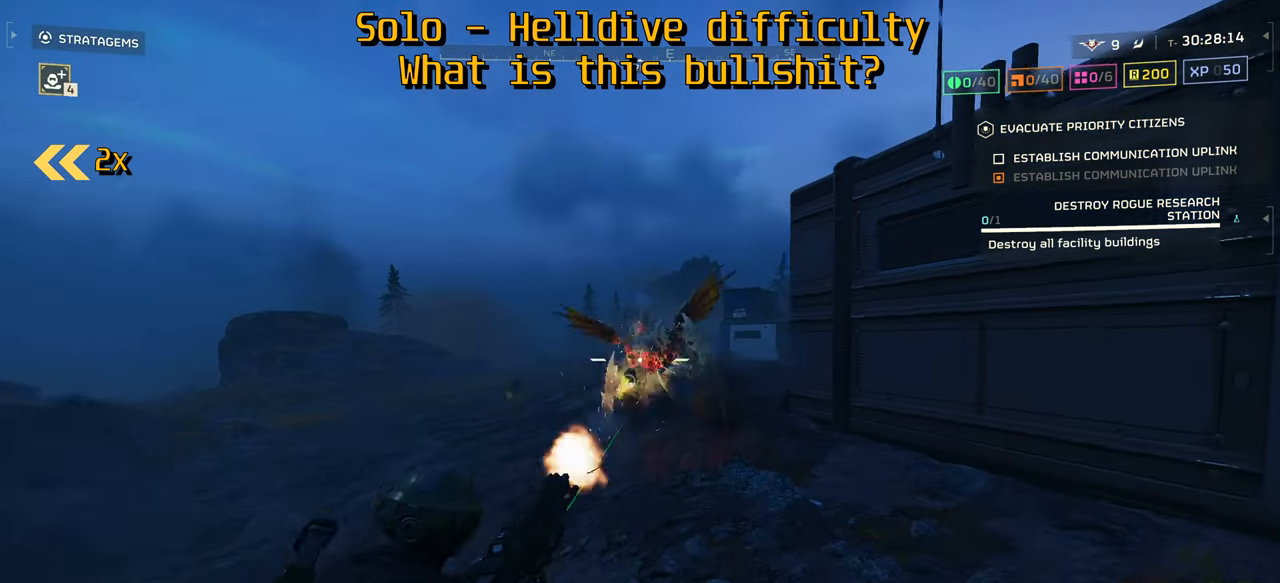
{"keys": ["a", "s"], "mouse": ["right"], "events": [[34, "mouse_left", "up"], [84, "mouse_left", "down"], [117, "mouse_left", "up"]]}
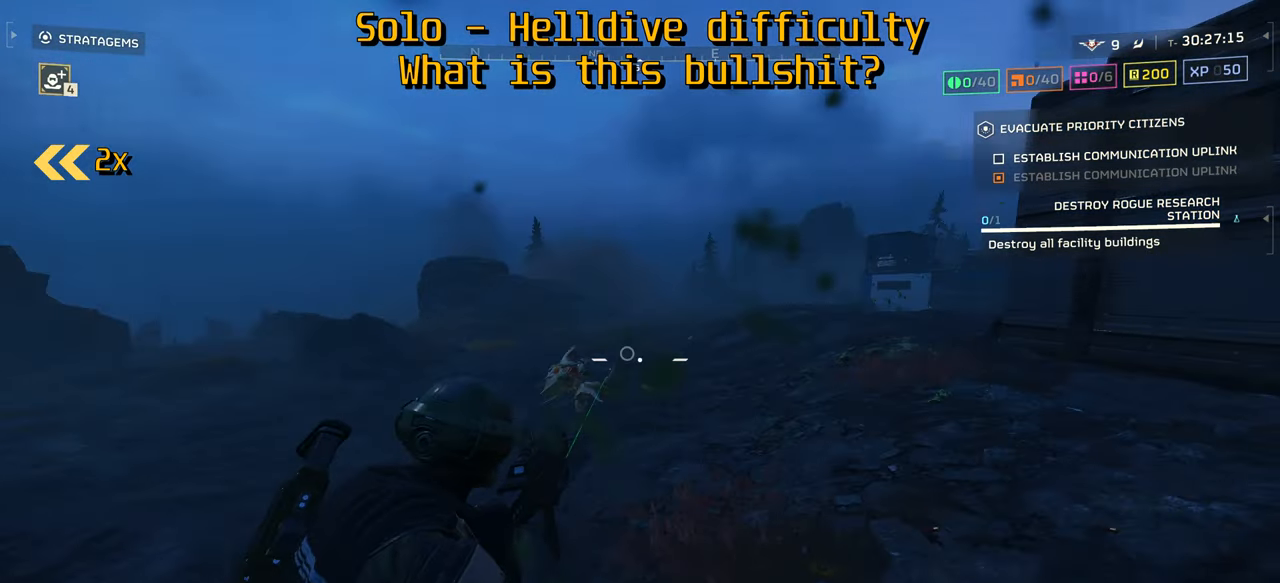
{"keys": ["d", "w"], "mouse": [], "events": [[17, "d", "down"], [34, "mouse_right", "up"], [50, "s", "up"], [134, "a", "up"], [200, "w", "down"]]}
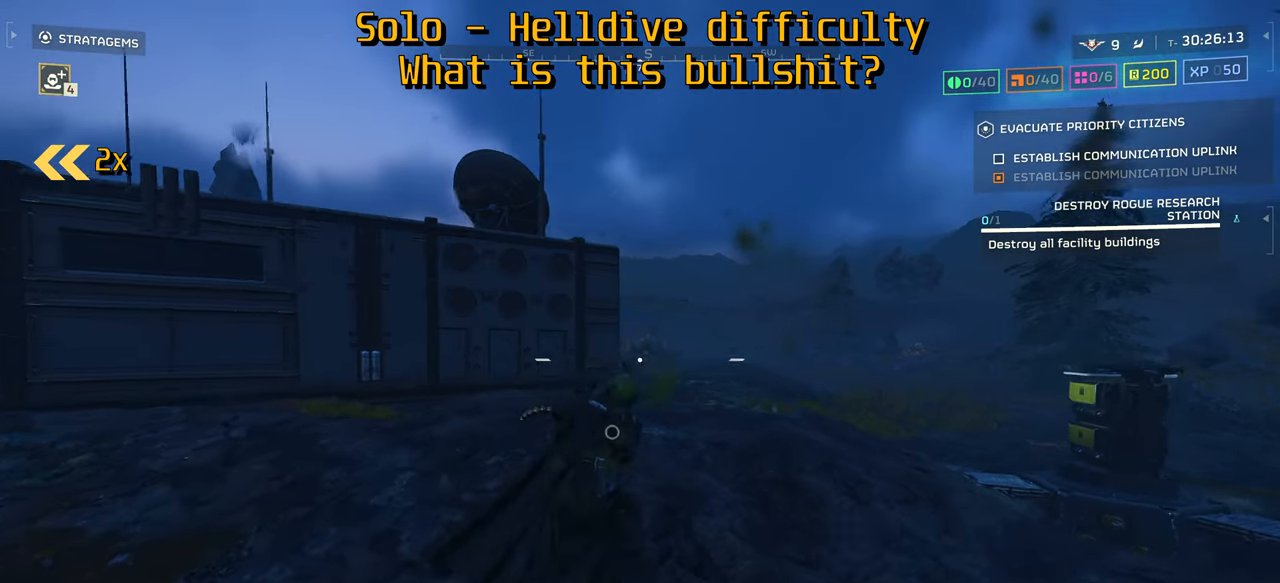
{"keys": ["w"], "mouse": ["right"], "events": [[17, "mouse_right", "down"], [117, "mouse_left", "down"], [184, "mouse_left", "up"], [217, "mouse_left", "down"], [250, "mouse_left", "up"], [284, "mouse_left", "down"], [350, "mouse_left", "up"], [384, "d", "up"]]}
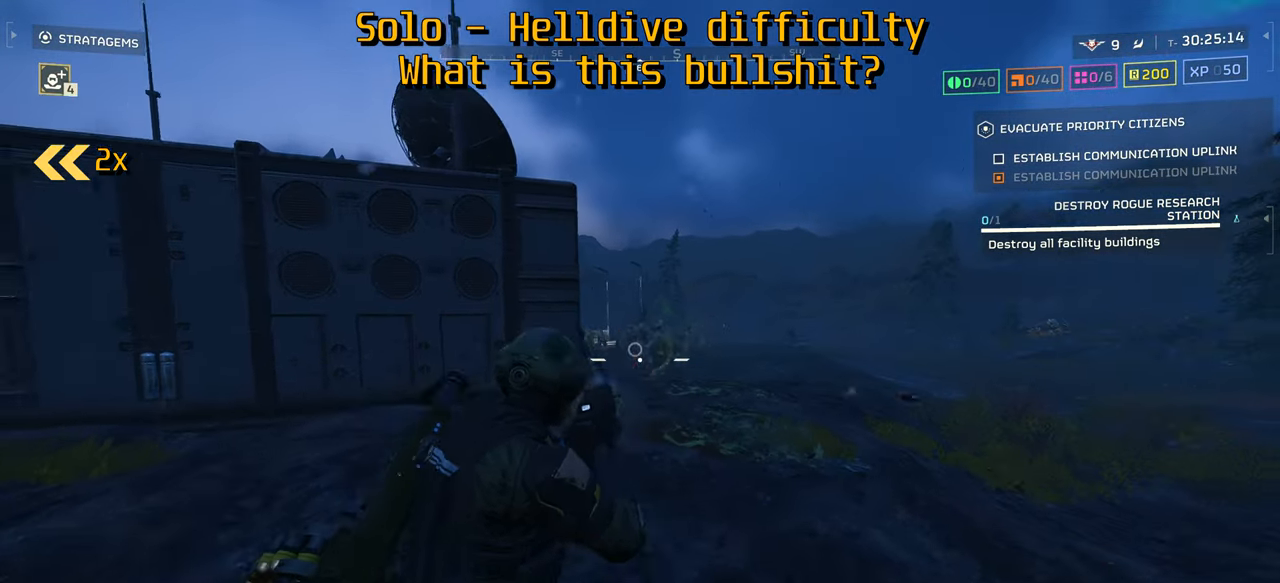
{"keys": ["d"], "mouse": ["left", "right"], "events": [[34, "mouse_left", "down"], [84, "mouse_left", "up"], [100, "d", "down"], [117, "mouse_left", "down"], [167, "mouse_left", "up"], [184, "mouse_left", "down"], [200, "w", "up"], [250, "mouse_left", "up"], [267, "mouse_left", "down"], [317, "mouse_left", "up"], [350, "mouse_left", "down"], [400, "mouse_left", "up"], [434, "mouse_left", "down"], [467, "mouse_left", "up"], [500, "mouse_left", "down"]]}
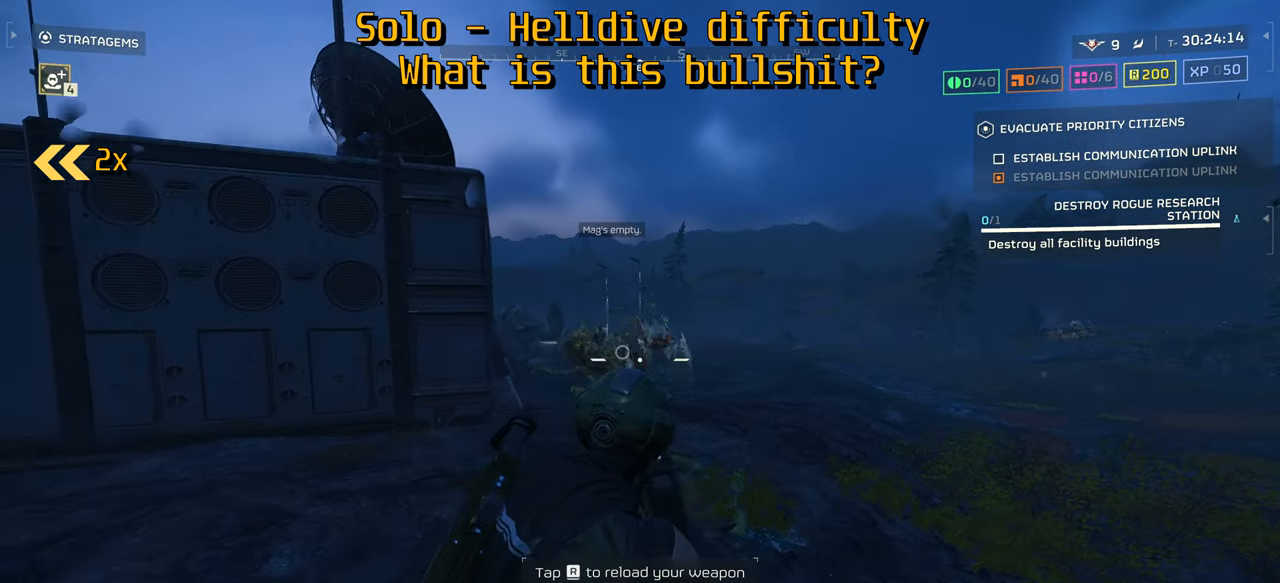
{"keys": ["s"], "mouse": [], "events": [[34, "d", "up"], [67, "mouse_left", "up"], [67, "s", "down"], [134, "r", "down"], [150, "mouse_right", "up"], [200, "r", "up"], [234, "shift", "down"], [250, "r", "down"], [300, "r", "up"], [317, "shift", "up"]]}
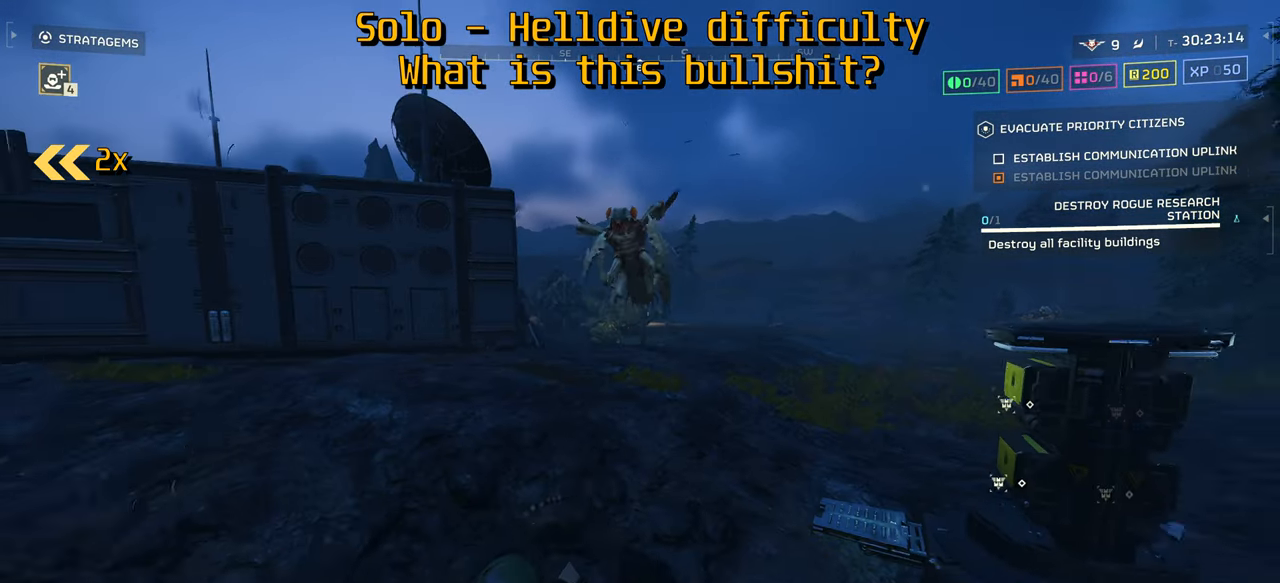
{"keys": ["s"], "mouse": [], "events": []}
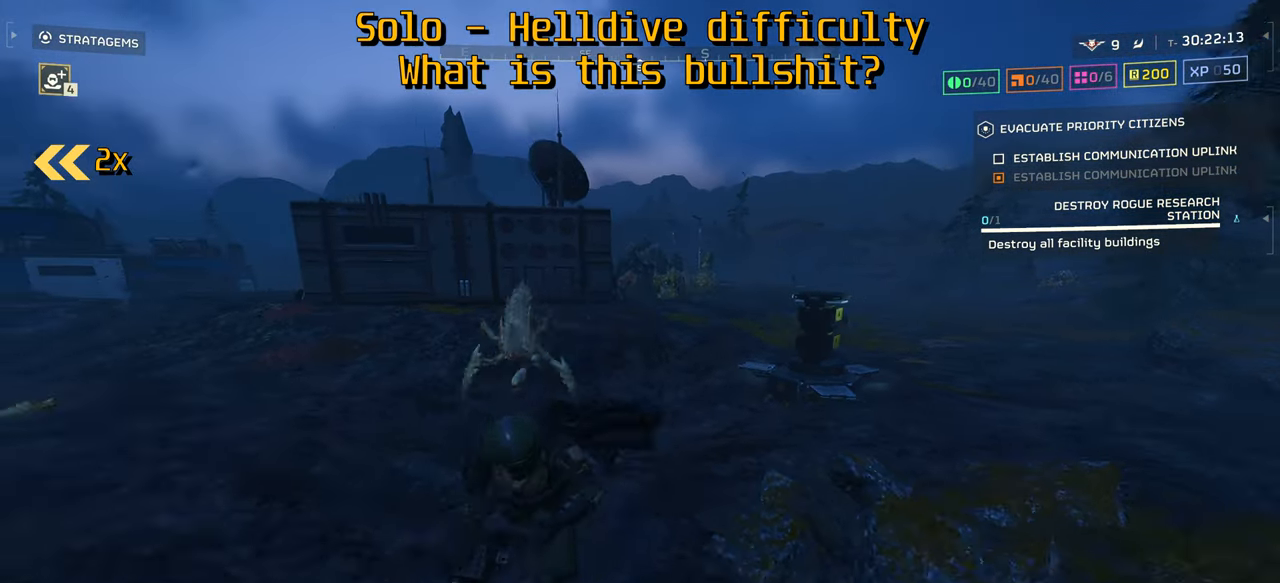
{"keys": ["a", "s"], "mouse": ["right"], "events": [[167, "a", "down"], [350, "mouse_right", "down"], [434, "mouse_left", "down"], [467, "mouse_left", "up"]]}
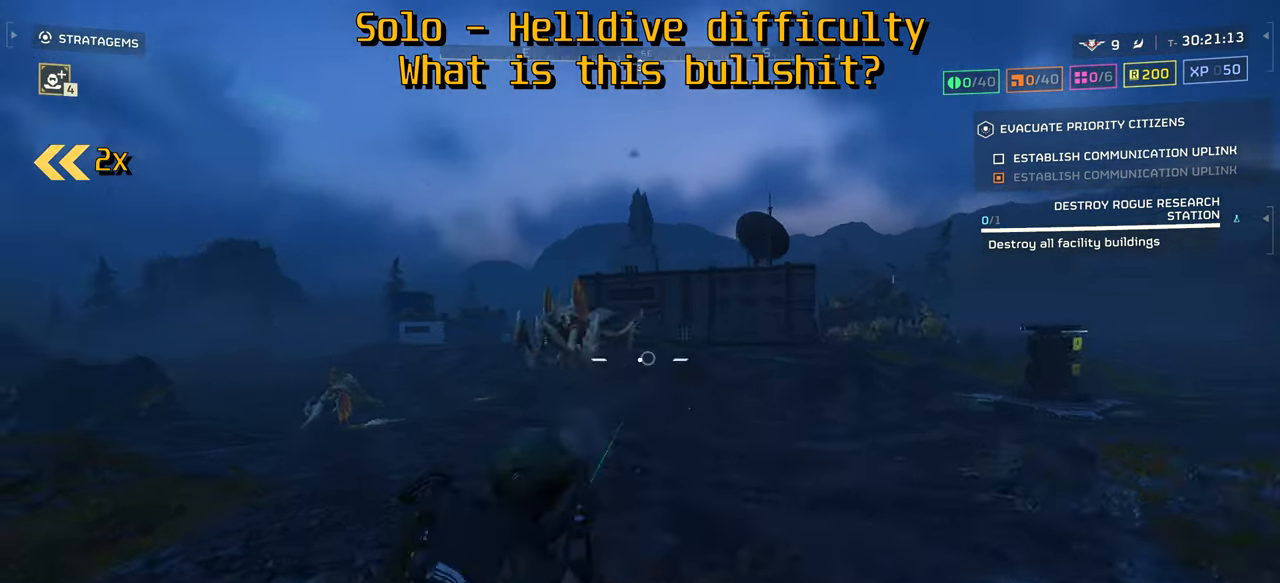
{"keys": [], "mouse": [], "events": [[34, "mouse_left", "down"], [117, "mouse_left", "up"], [167, "mouse_left", "down"], [233, "mouse_left", "up"], [267, "mouse_left", "down"], [317, "mouse_left", "up"], [333, "mouse_left", "down"], [383, "mouse_left", "up"], [433, "a", "up"], [433, "mouse_right", "up"], [433, "s", "up"]]}
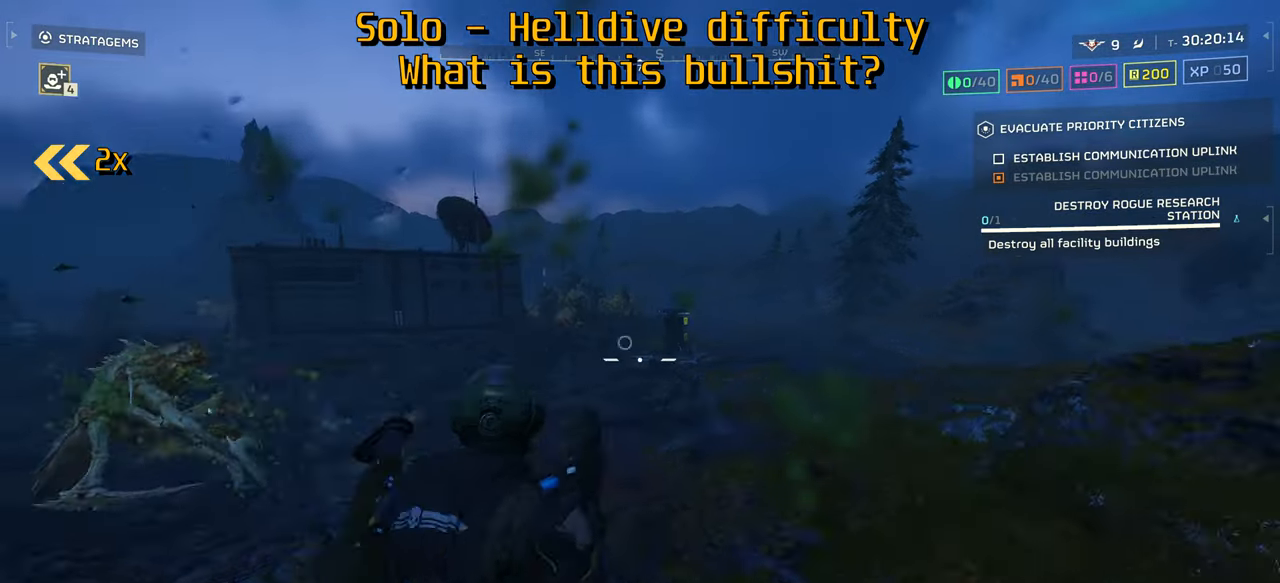
{"keys": ["w"], "mouse": ["mb4"], "events": [[17, "mouse_mb4", "down"], [500, "w", "down"]]}
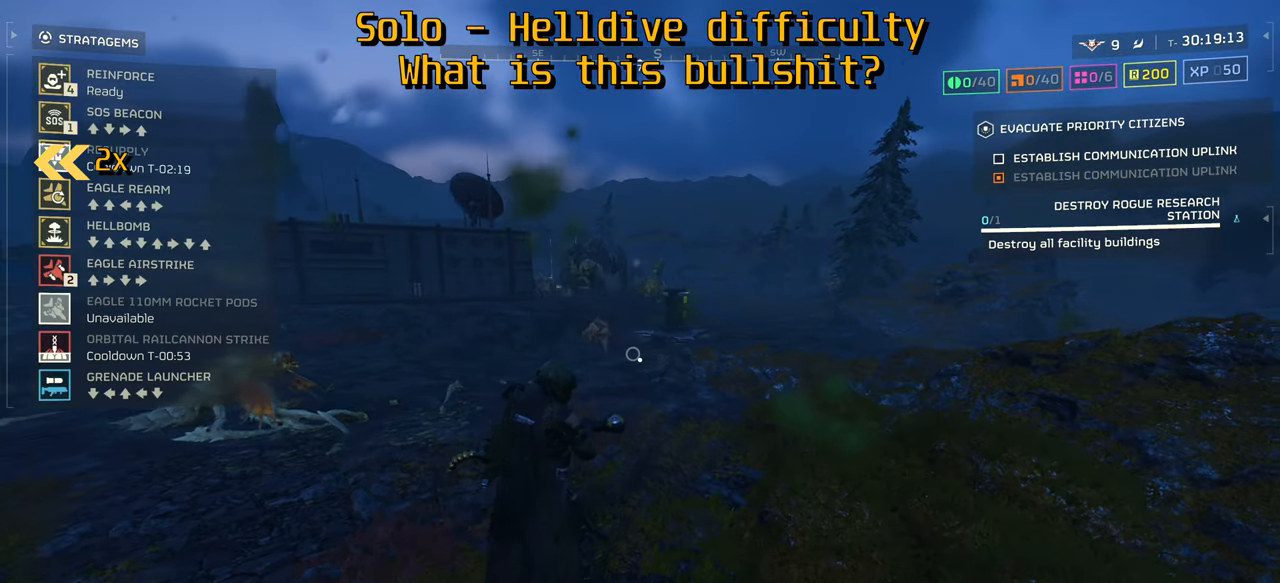
{"keys": [], "mouse": ["mb4"], "events": [[50, "d", "down"], [67, "w", "up"], [117, "d", "up"], [117, "w", "down"], [200, "a", "down"], [200, "w", "up"], [217, "mouse_left", "down"], [250, "mouse_mb4", "up"], [267, "mouse_left", "up"], [317, "s", "down"], [383, "s", "up"], [400, "a", "up"], [433, "mouse_mb4", "down"]]}
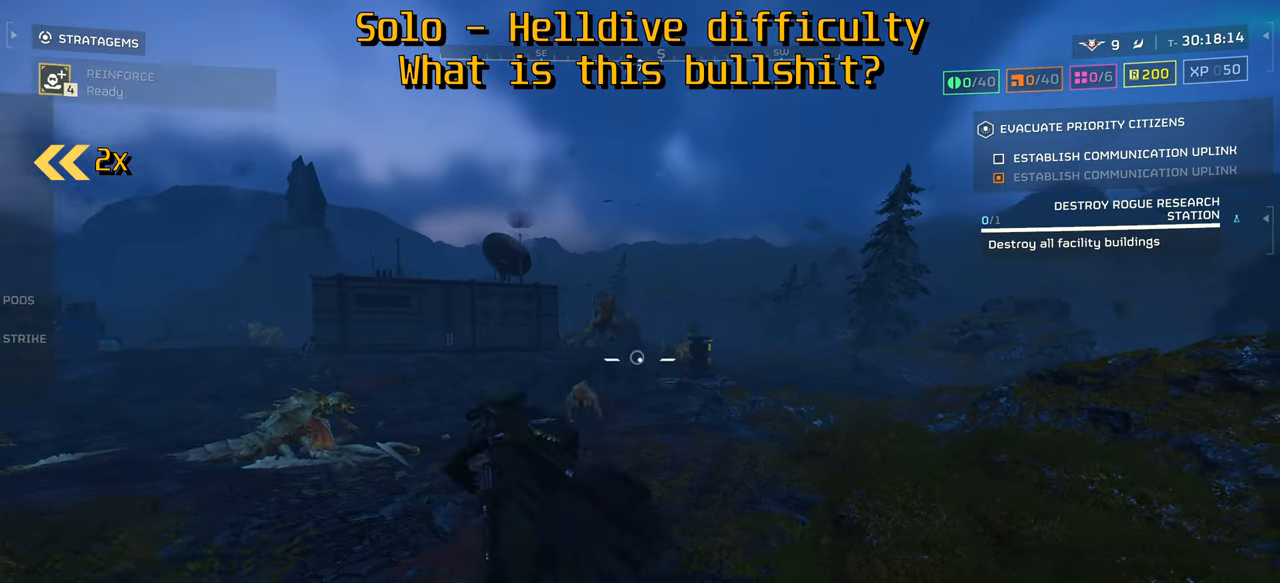
{"keys": [], "mouse": ["mb4"], "events": []}
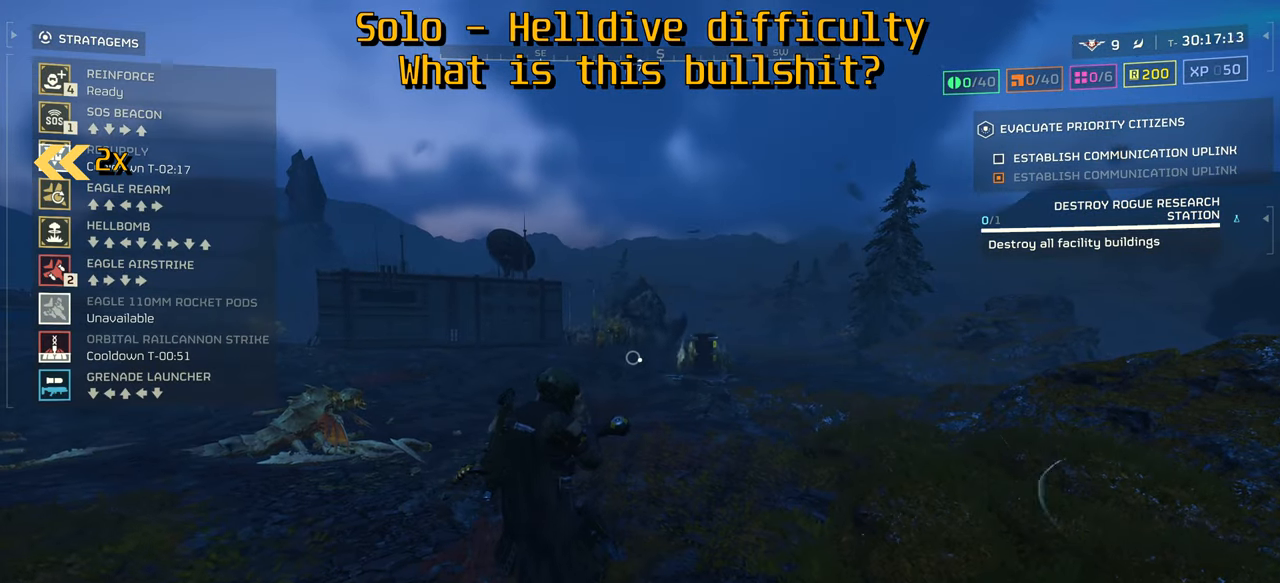
{"keys": [], "mouse": [], "events": [[100, "w", "down"], [133, "a", "down"], [150, "d", "down"], [200, "w", "up"], [217, "a", "up"], [267, "s", "down"], [283, "d", "up"], [350, "s", "up"], [433, "mouse_mb4", "up"]]}
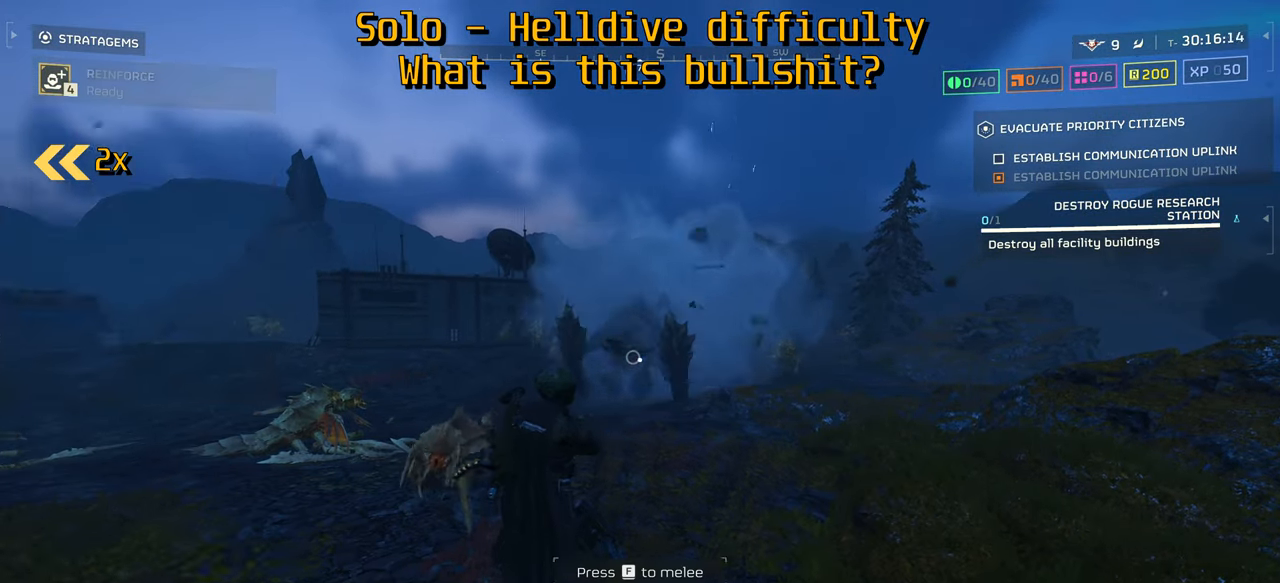
{"keys": ["shift", "w"], "mouse": [], "events": [[33, "w", "down"], [100, "shift", "down"], [333, "space", "down"], [400, "space", "up"]]}
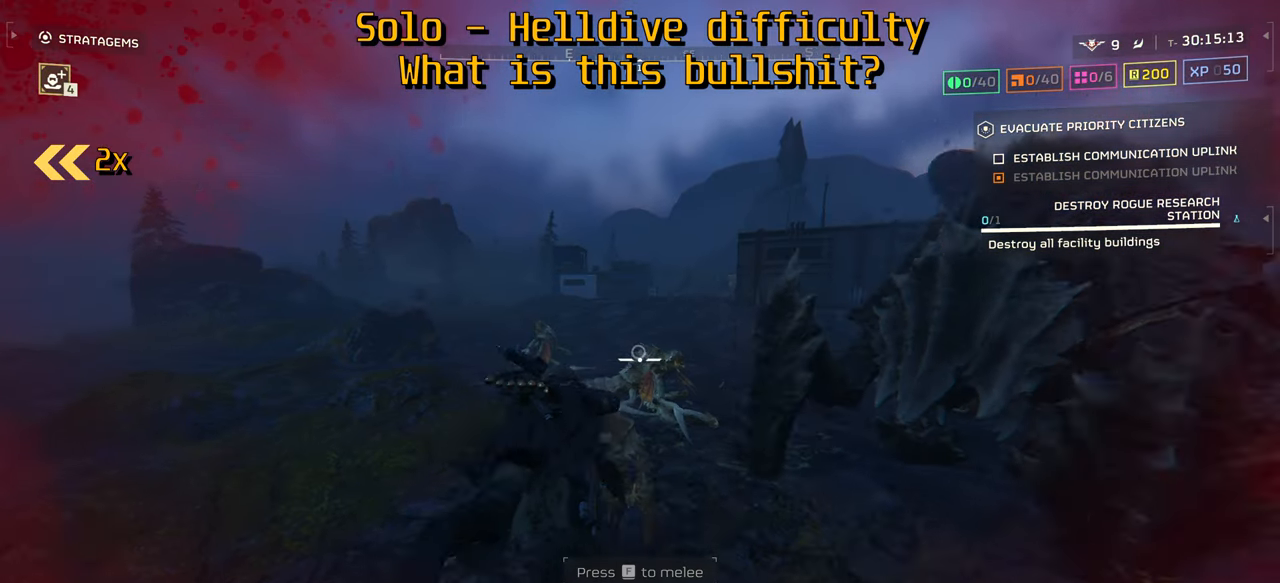
{"keys": ["w"], "mouse": [], "events": [[17, "space", "down"], [67, "space", "up"], [217, "shift", "up"]]}
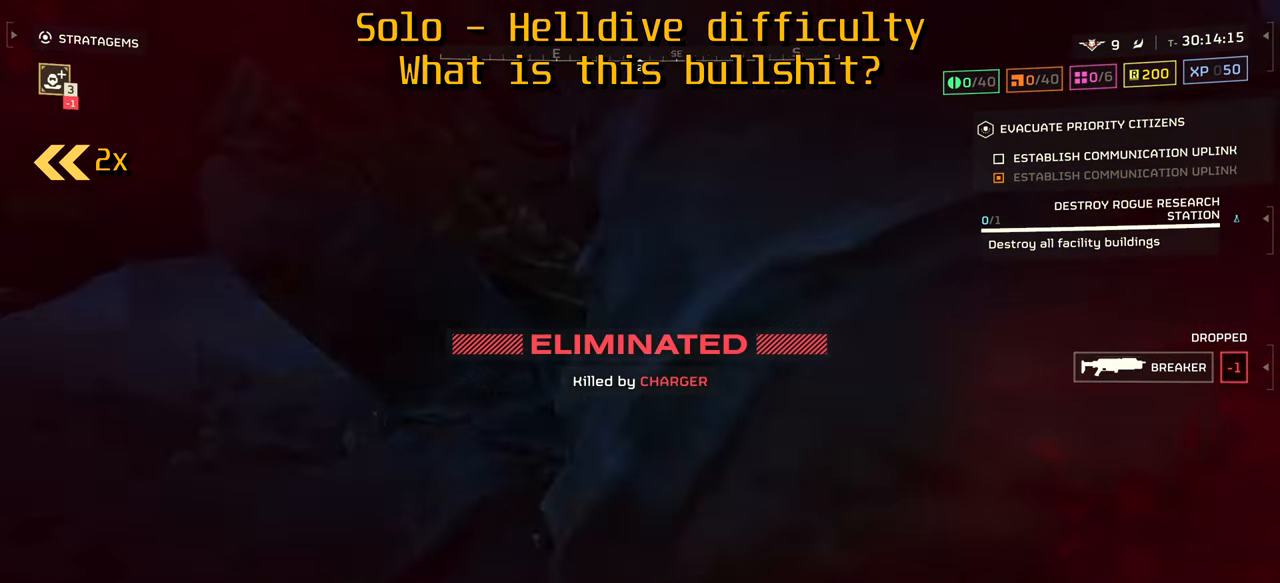
{"keys": [], "mouse": [], "events": [[50, "w", "up"]]}
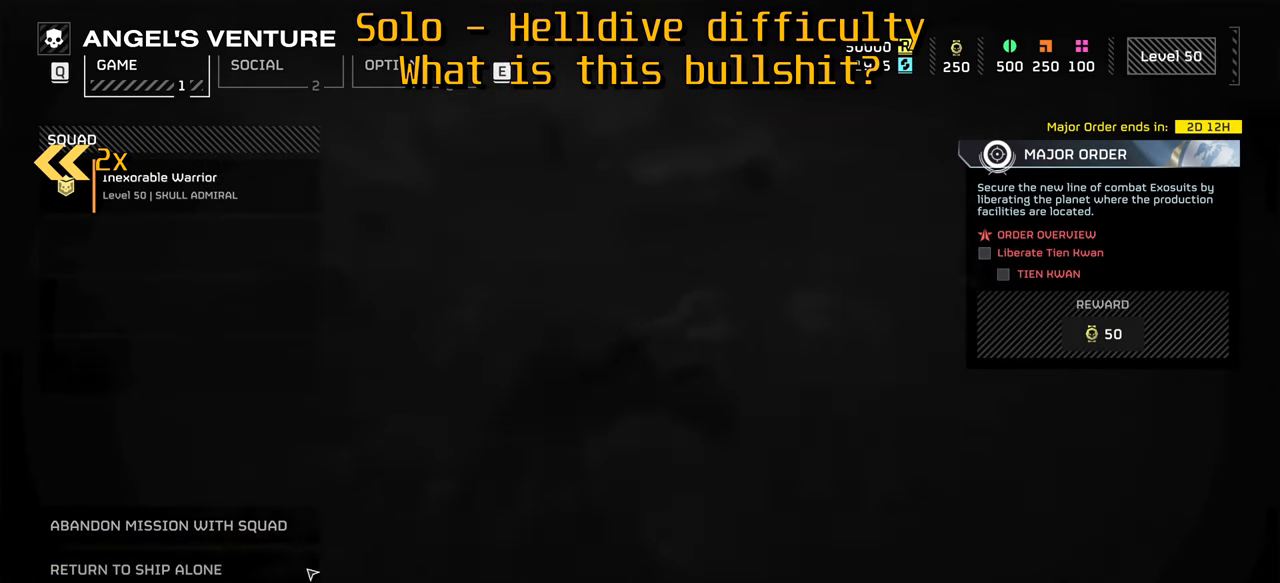
{"keys": [], "mouse": ["left"], "events": [[150, "mouse_left", "down"], [183, "mouse_left", "up"], [317, "mouse_left", "down"], [350, "mouse_left", "up"], [417, "mouse_left", "down"]]}
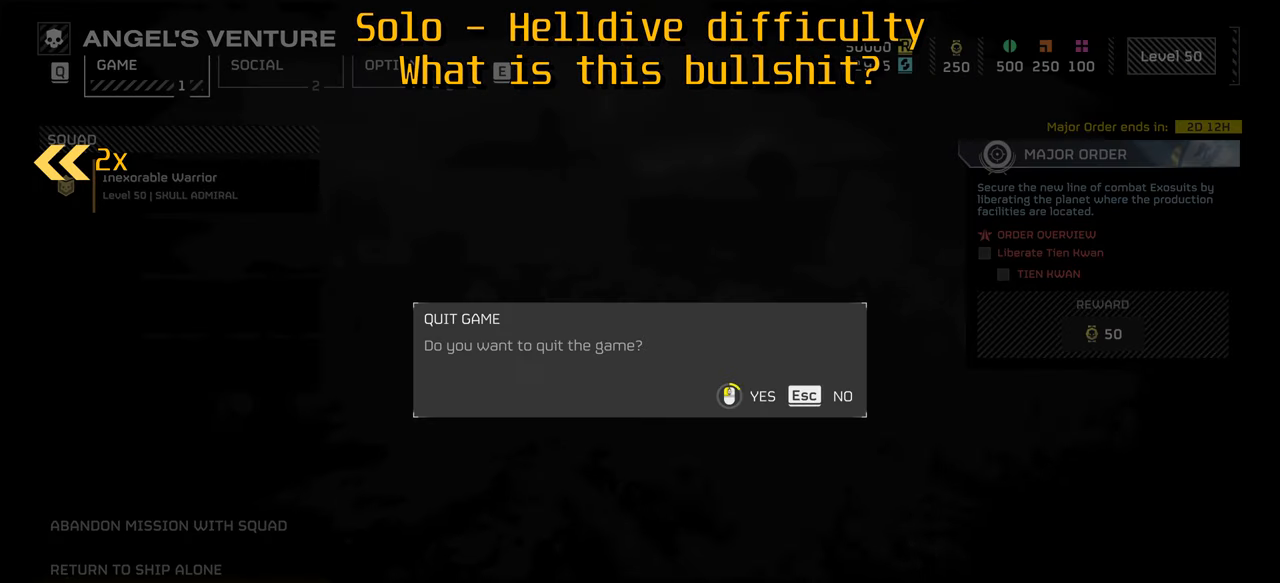
{"keys": [], "mouse": ["left"], "events": []}
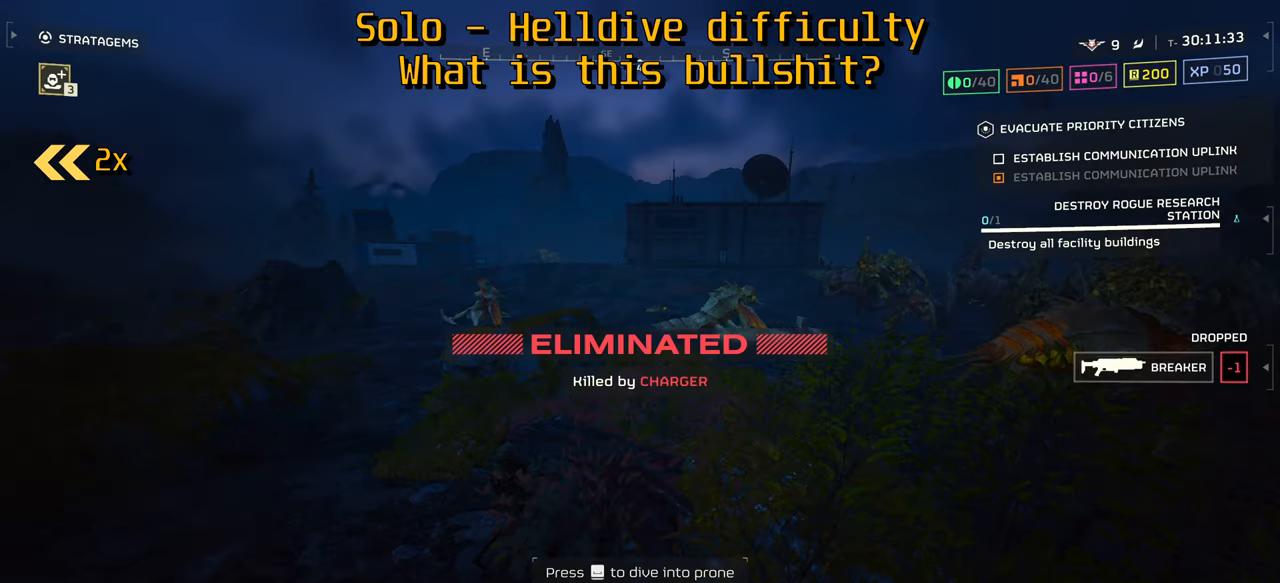
{"keys": [], "mouse": [], "events": [[67, "mouse_left", "up"]]}